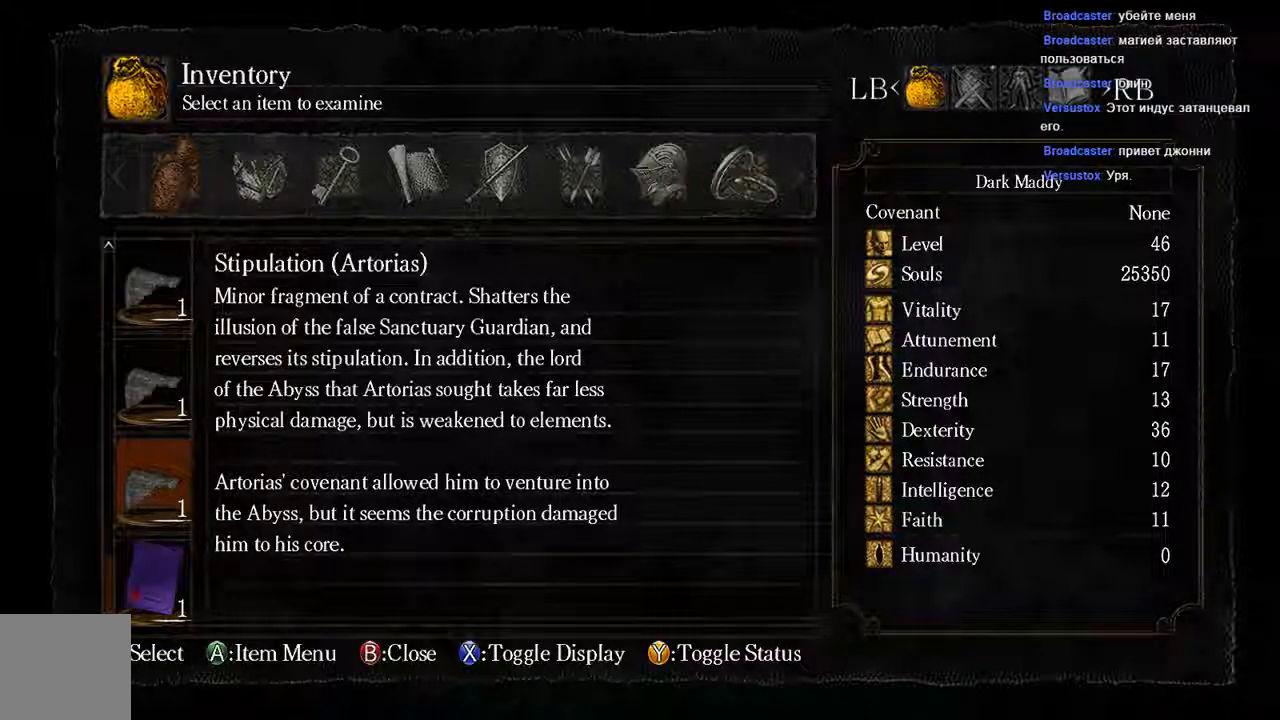
Gameplay with a controller (Xbox layout); each line is a JSON object with the inputs held at the frame after it. "events" lists button and stick changes between this image and that frame as [ms after this image, input, new state], when the widget could be followed in between. Not read: L3.
{"buttons": [], "left_stick": "center", "right_stick": "center", "events": []}
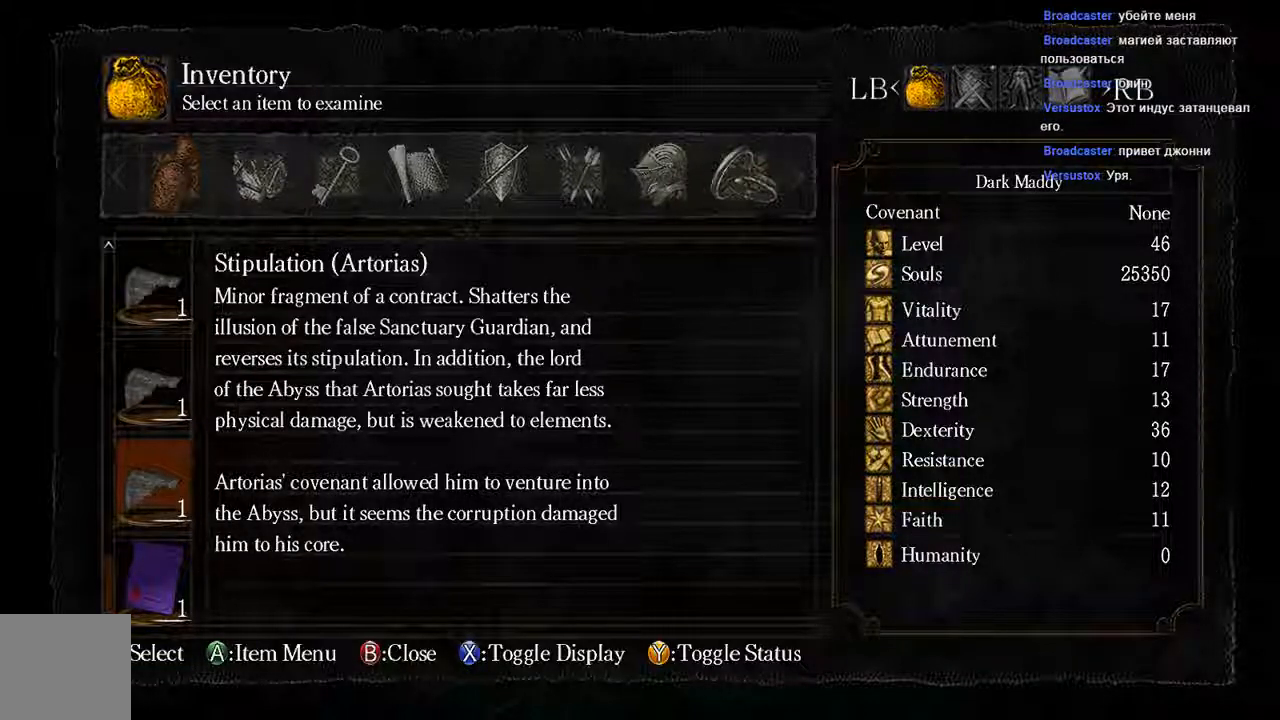
{"buttons": [], "left_stick": "center", "right_stick": "center", "events": []}
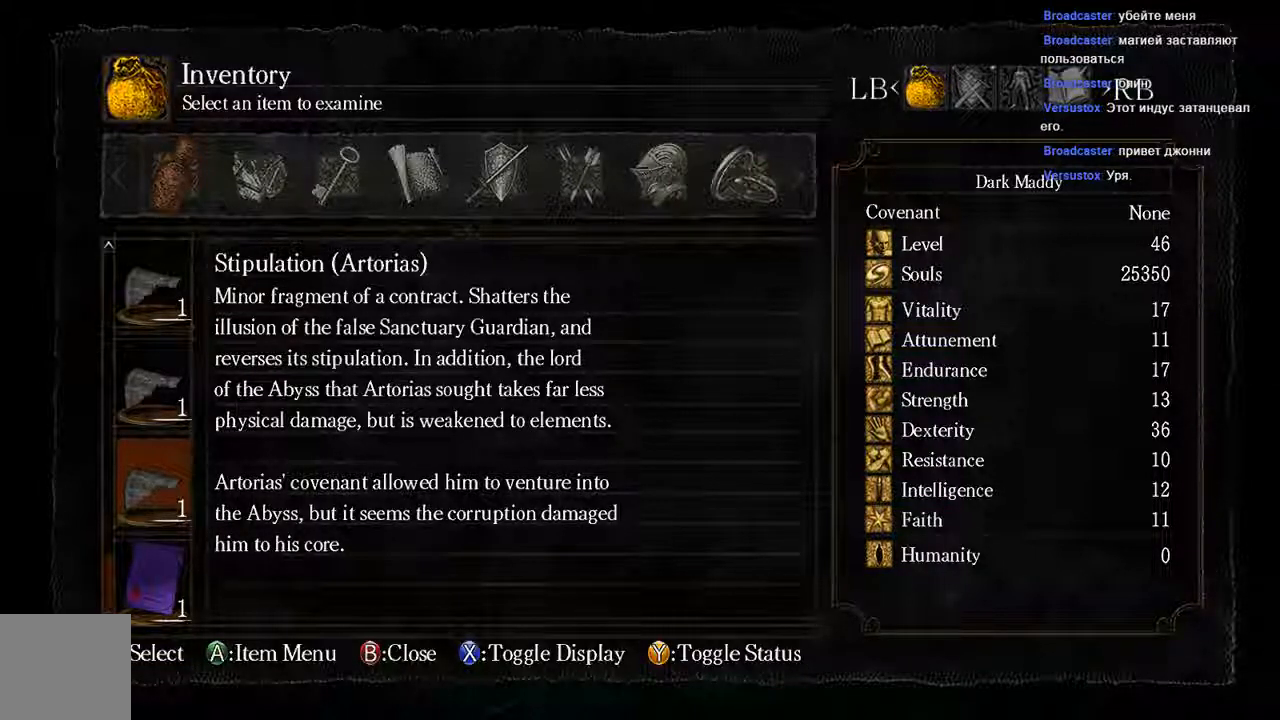
{"buttons": [], "left_stick": "center", "right_stick": "center", "events": []}
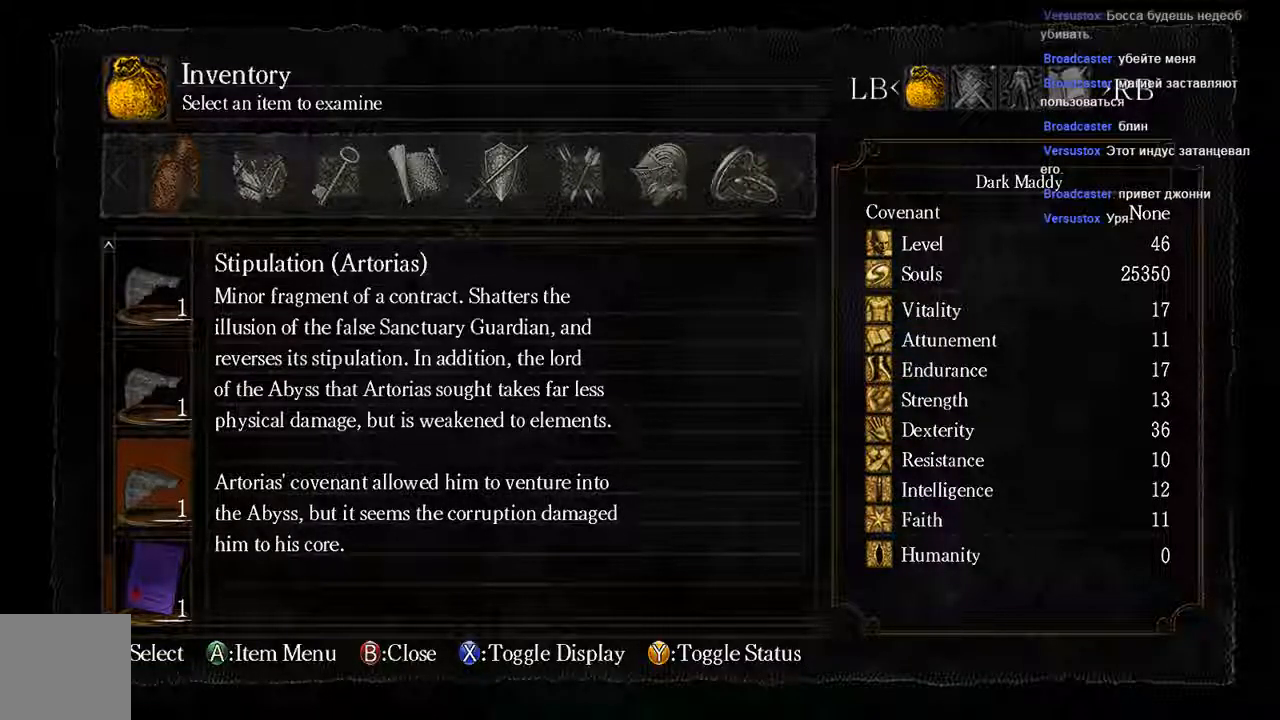
{"buttons": [], "left_stick": "center", "right_stick": "center", "events": []}
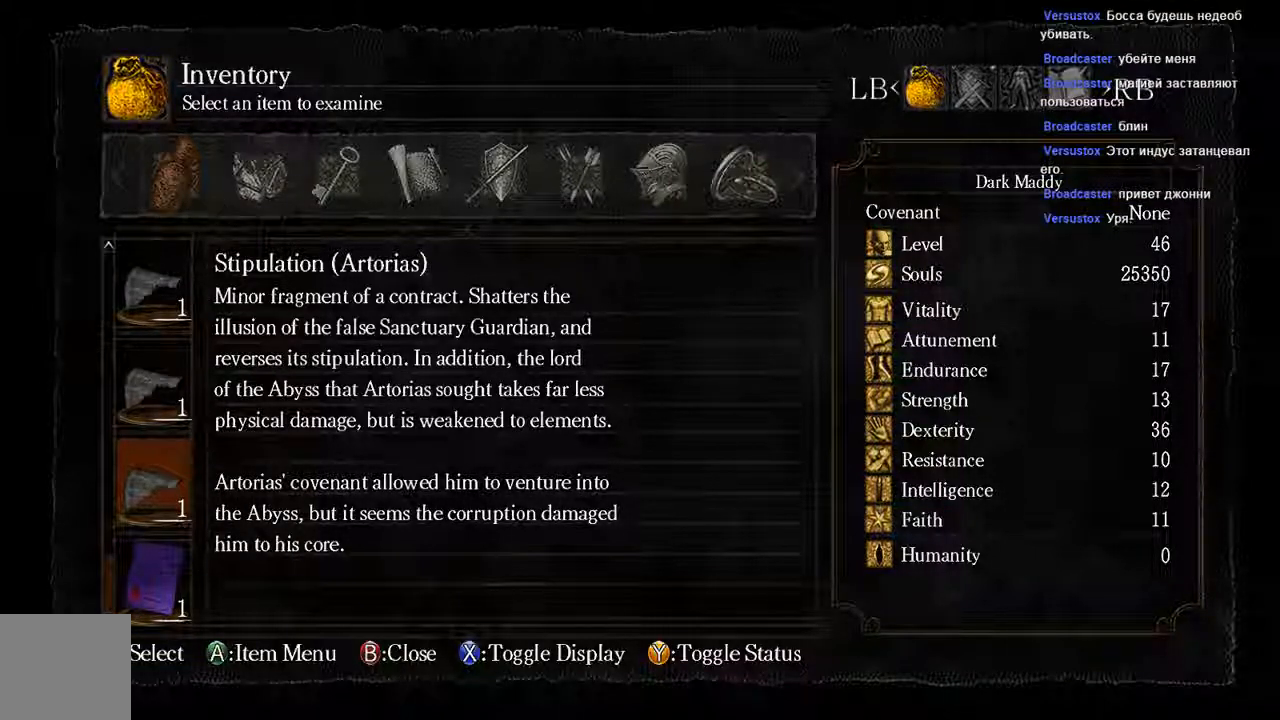
{"buttons": [], "left_stick": "center", "right_stick": "center", "events": []}
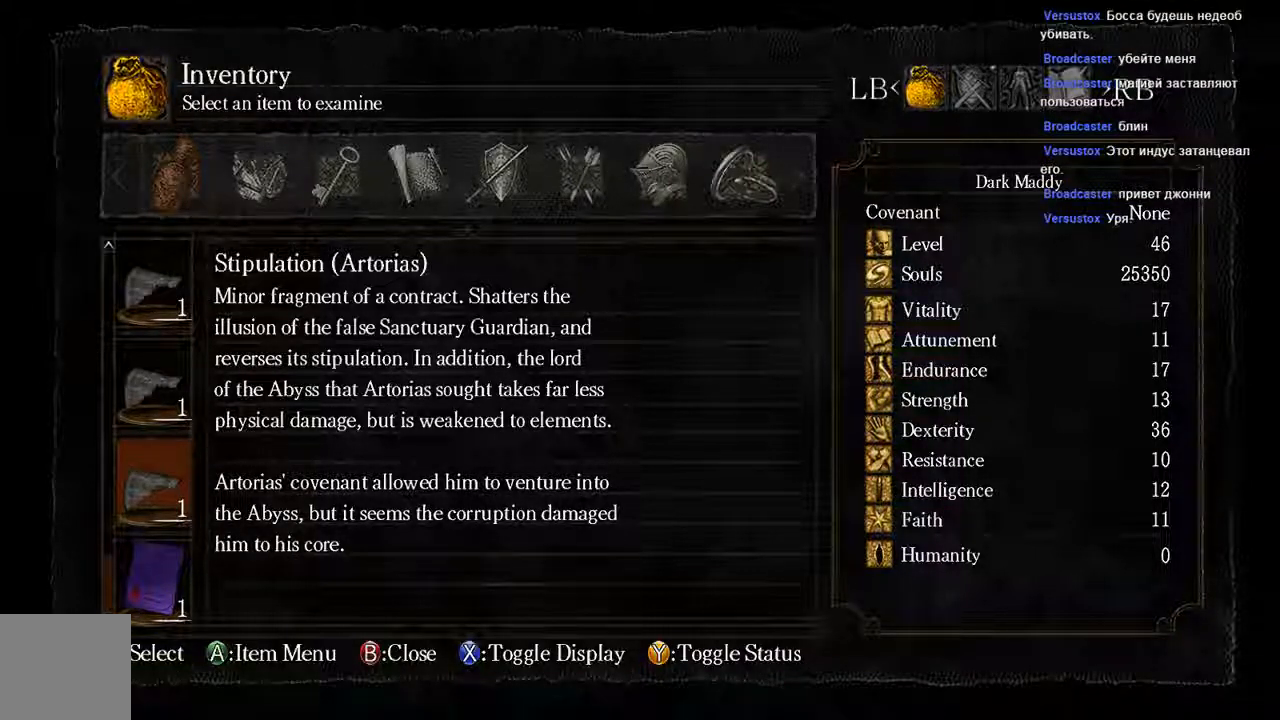
{"buttons": [], "left_stick": "center", "right_stick": "center", "events": []}
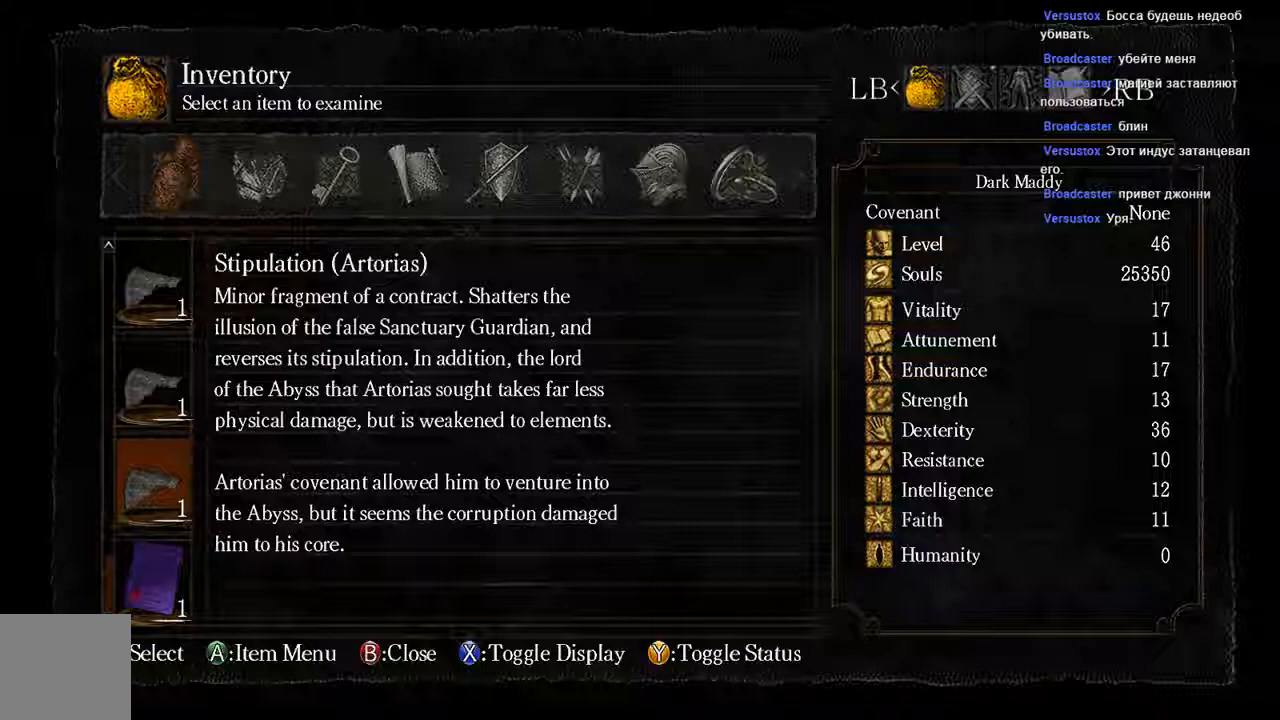
{"buttons": [], "left_stick": "center", "right_stick": "center", "events": []}
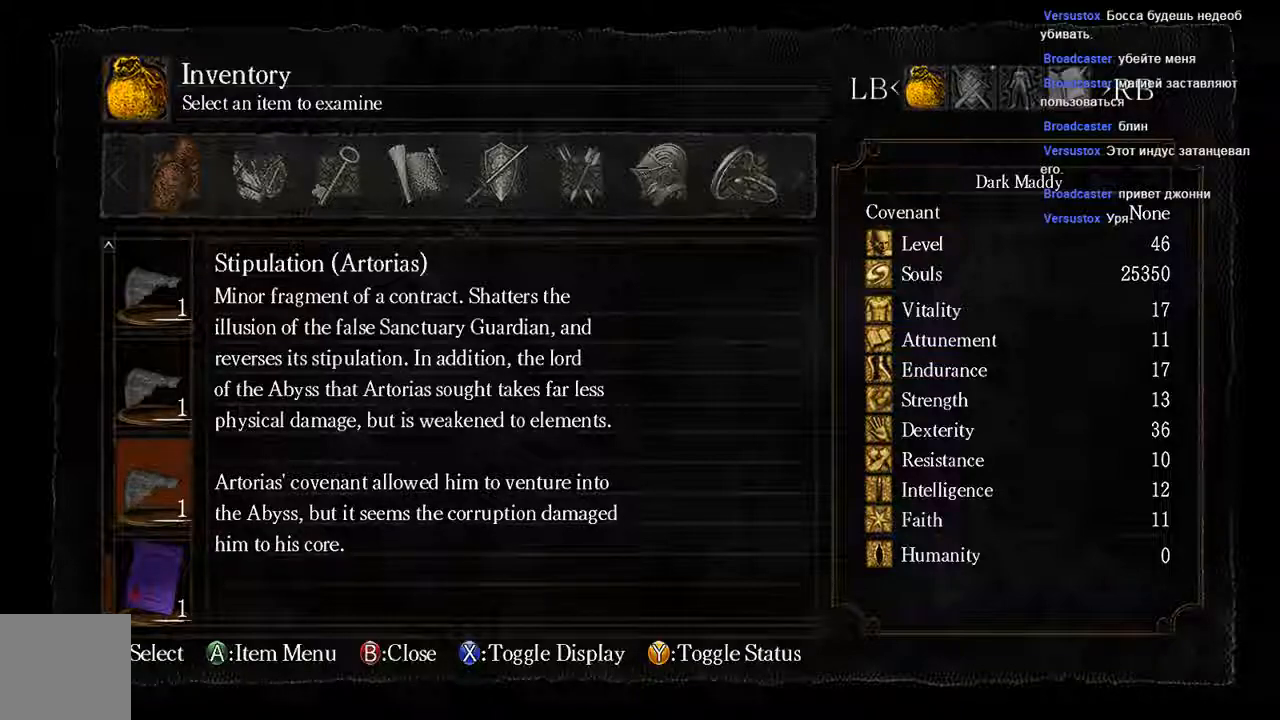
{"buttons": [], "left_stick": "center", "right_stick": "center", "events": []}
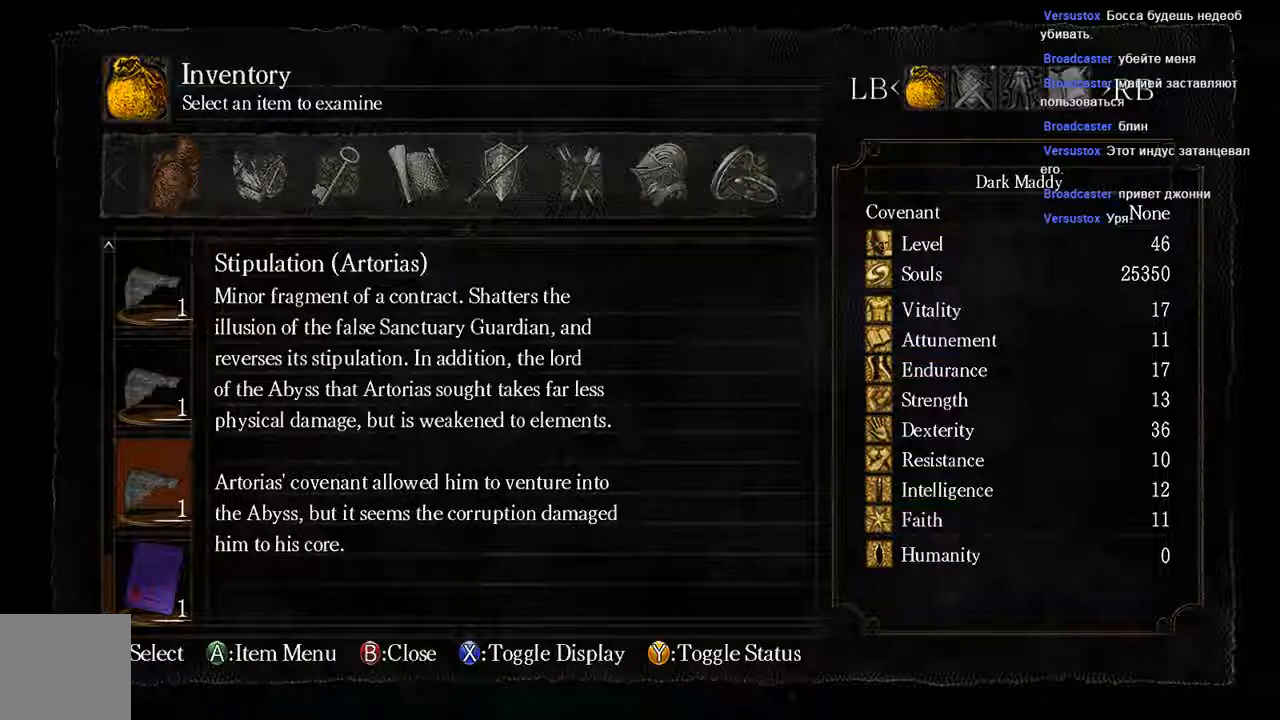
{"buttons": [], "left_stick": "center", "right_stick": "center", "events": []}
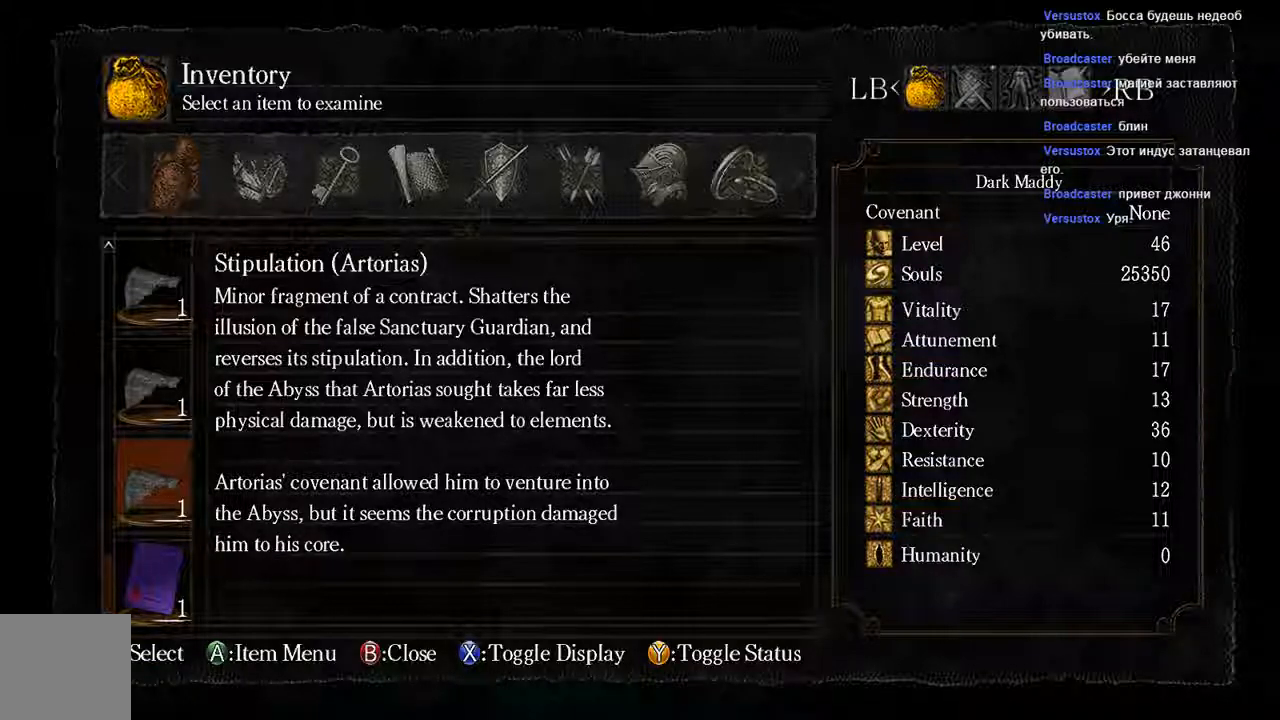
{"buttons": [], "left_stick": "center", "right_stick": "center", "events": []}
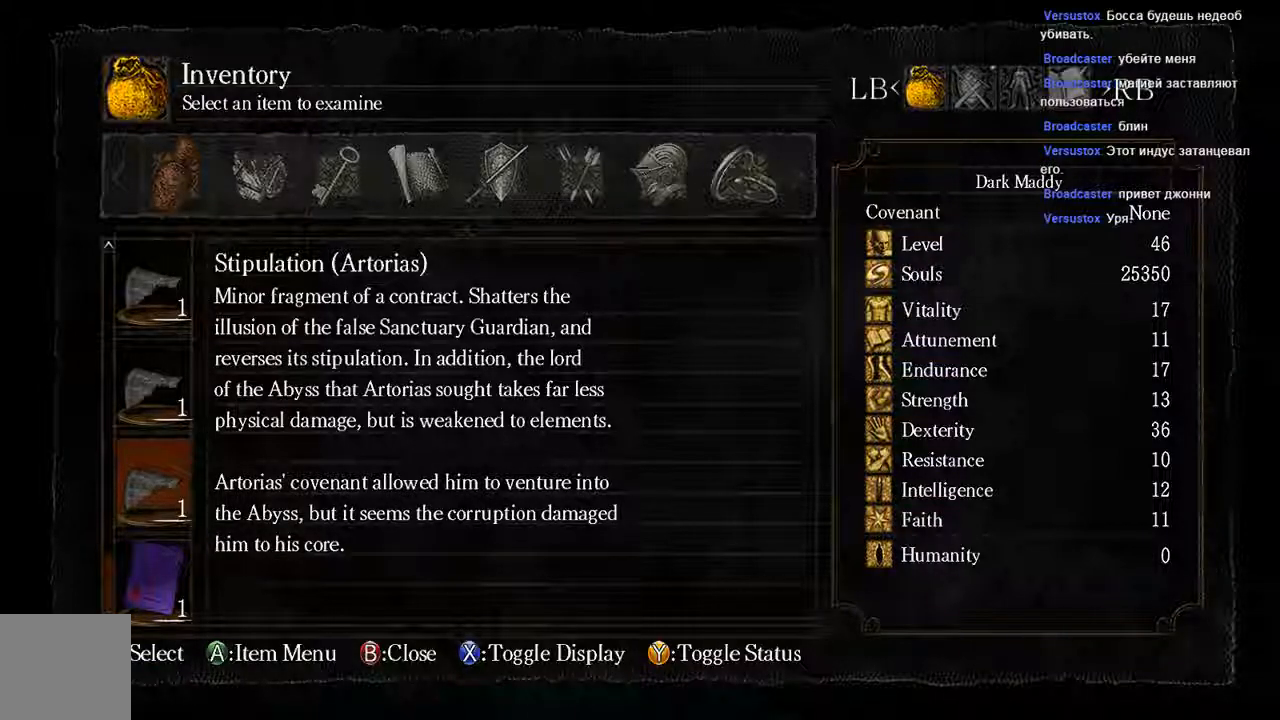
{"buttons": ["B"], "left_stick": "center", "right_stick": "center", "events": [[417, "B", "down"]]}
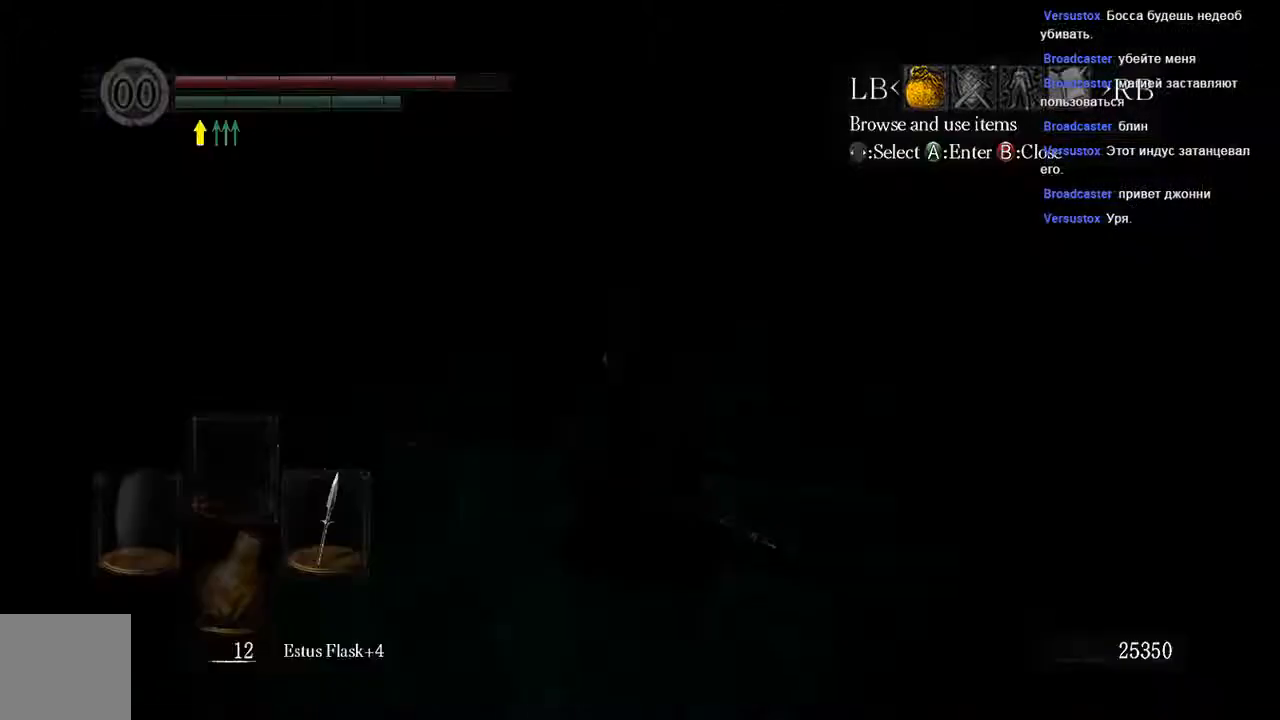
{"buttons": [], "left_stick": "center", "right_stick": "center", "events": [[17, "B", "up"], [350, "B", "down"], [483, "B", "up"]]}
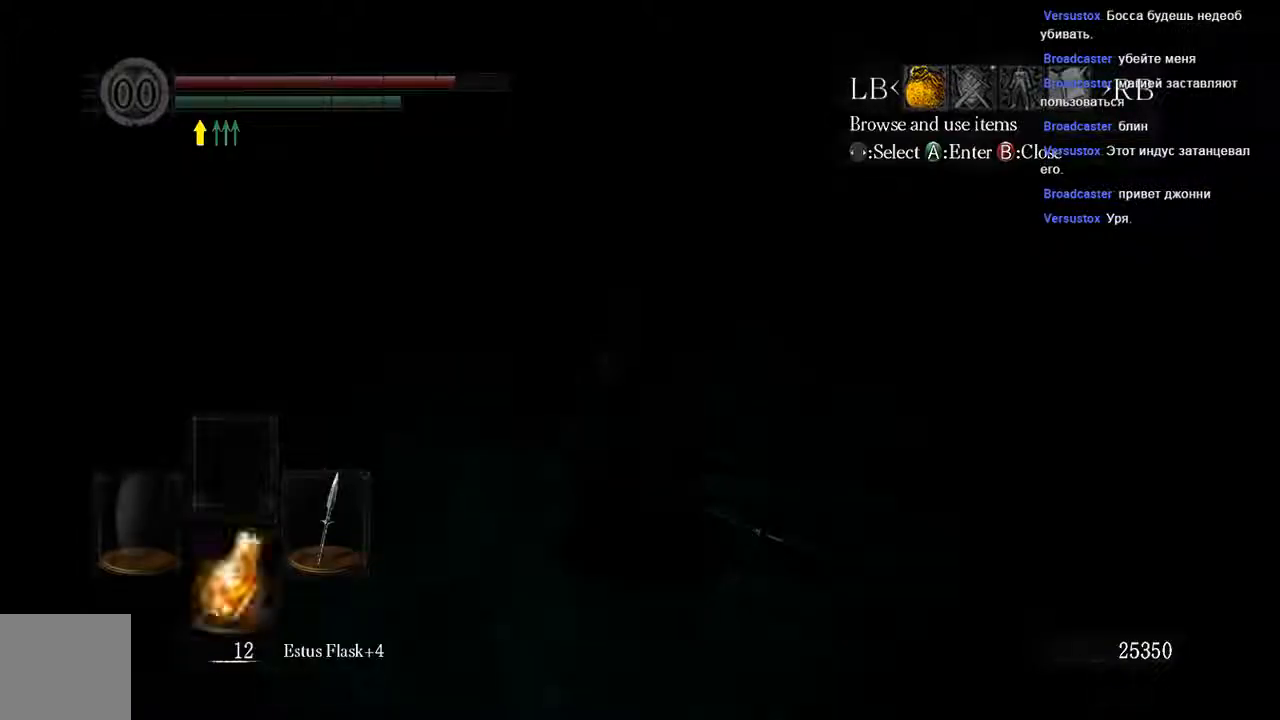
{"buttons": ["B"], "left_stick": "up", "right_stick": "center", "events": [[167, "left_stick", "up"], [267, "right_stick", "up-left"], [383, "B", "down"], [417, "right_stick", "center"]]}
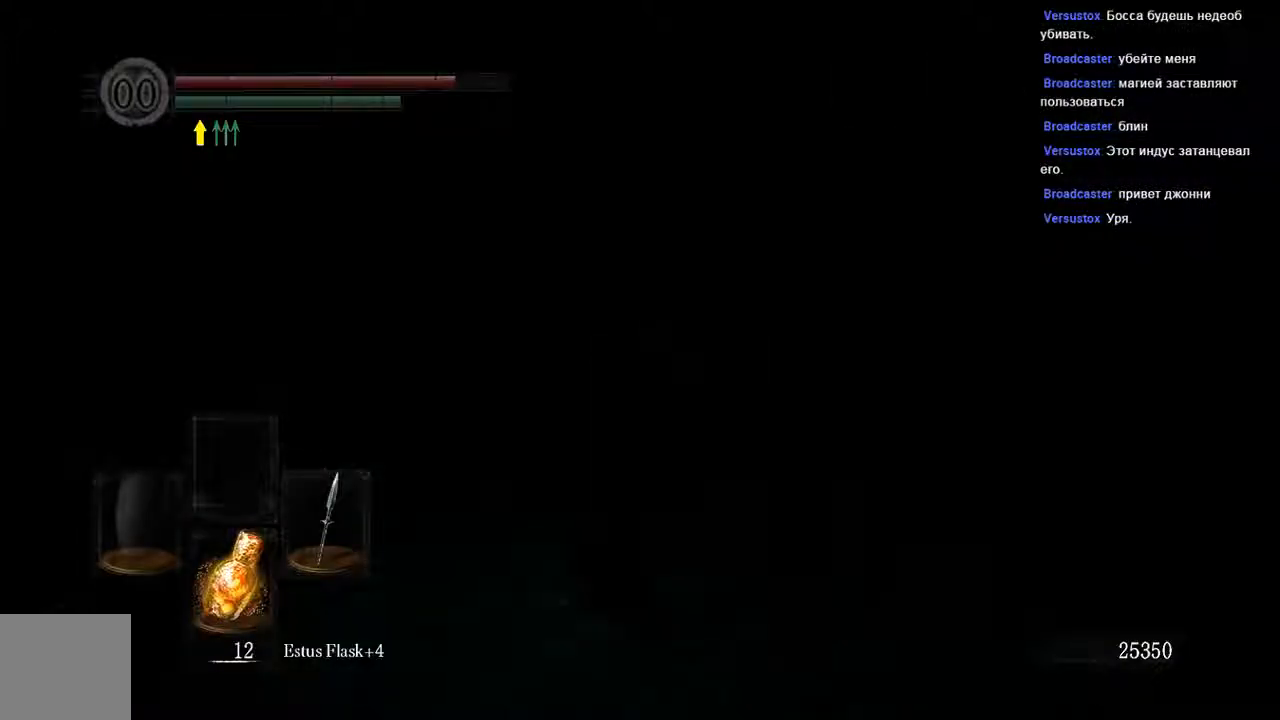
{"buttons": ["B"], "left_stick": "up", "right_stick": "right", "events": [[433, "right_stick", "right"]]}
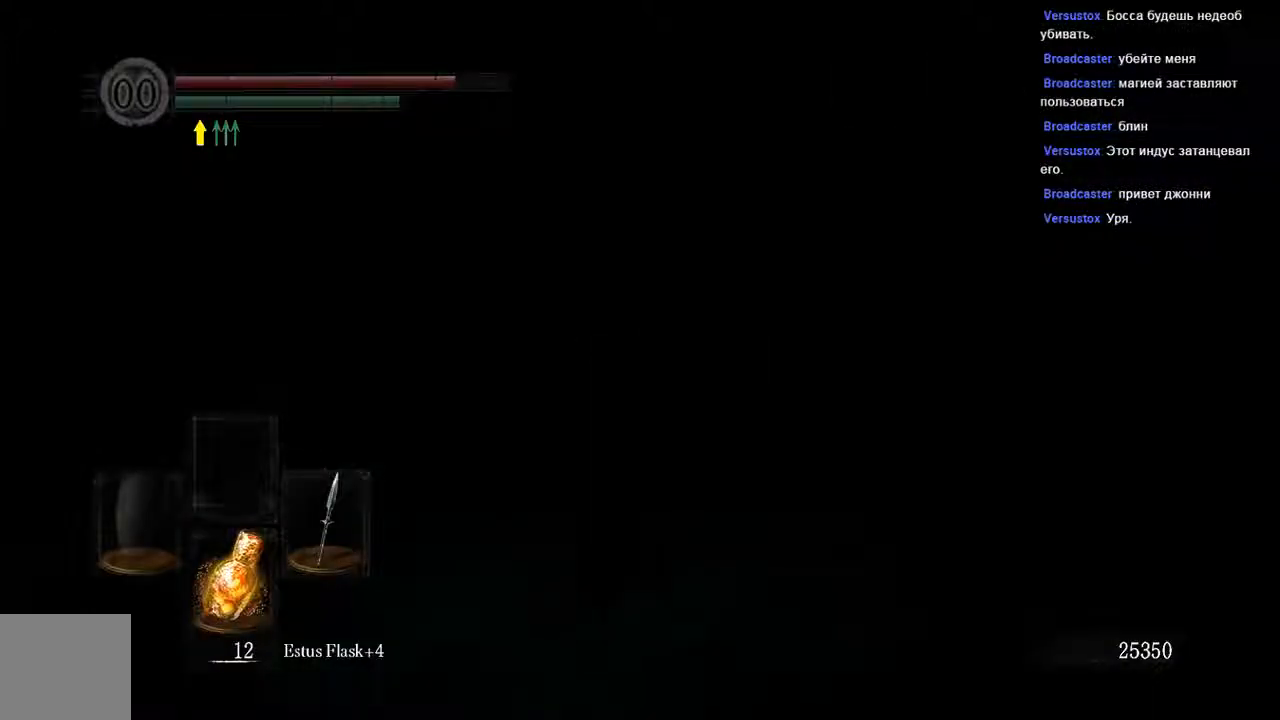
{"buttons": [], "left_stick": "up", "right_stick": "center", "events": [[200, "right_stick", "center"], [300, "B", "up"]]}
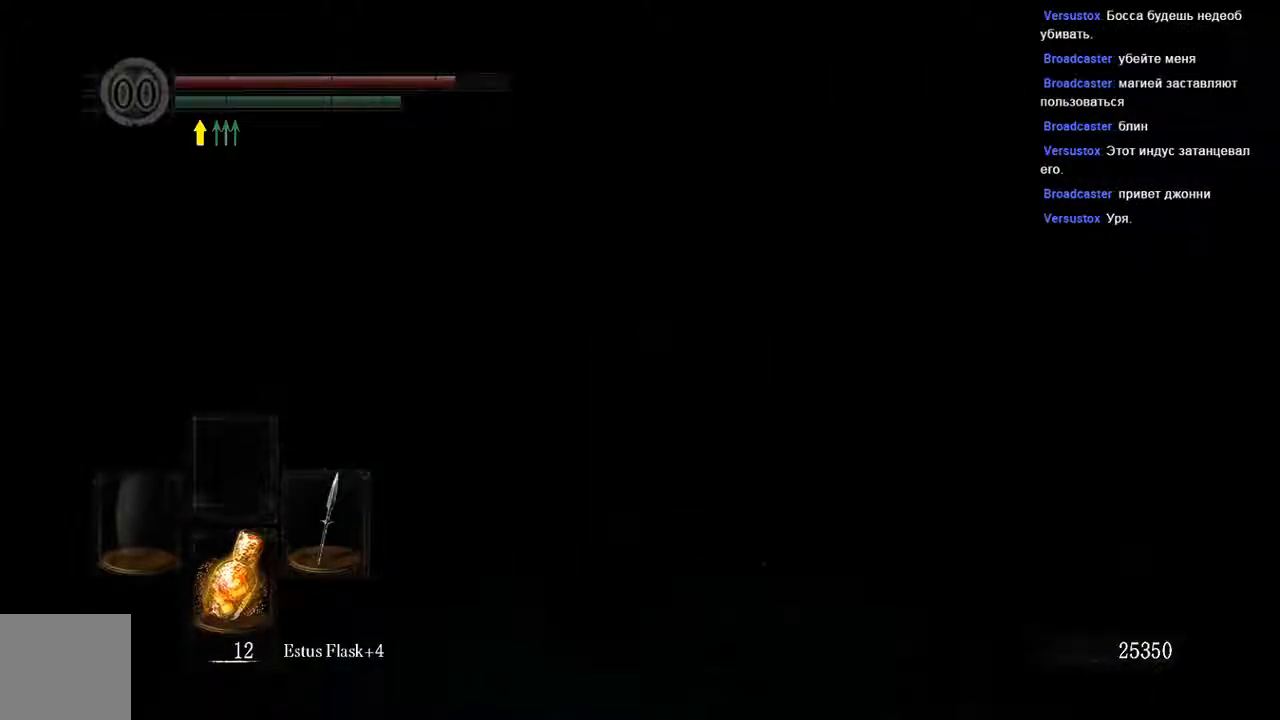
{"buttons": [], "left_stick": "center", "right_stick": "center", "events": [[233, "left_stick", "center"]]}
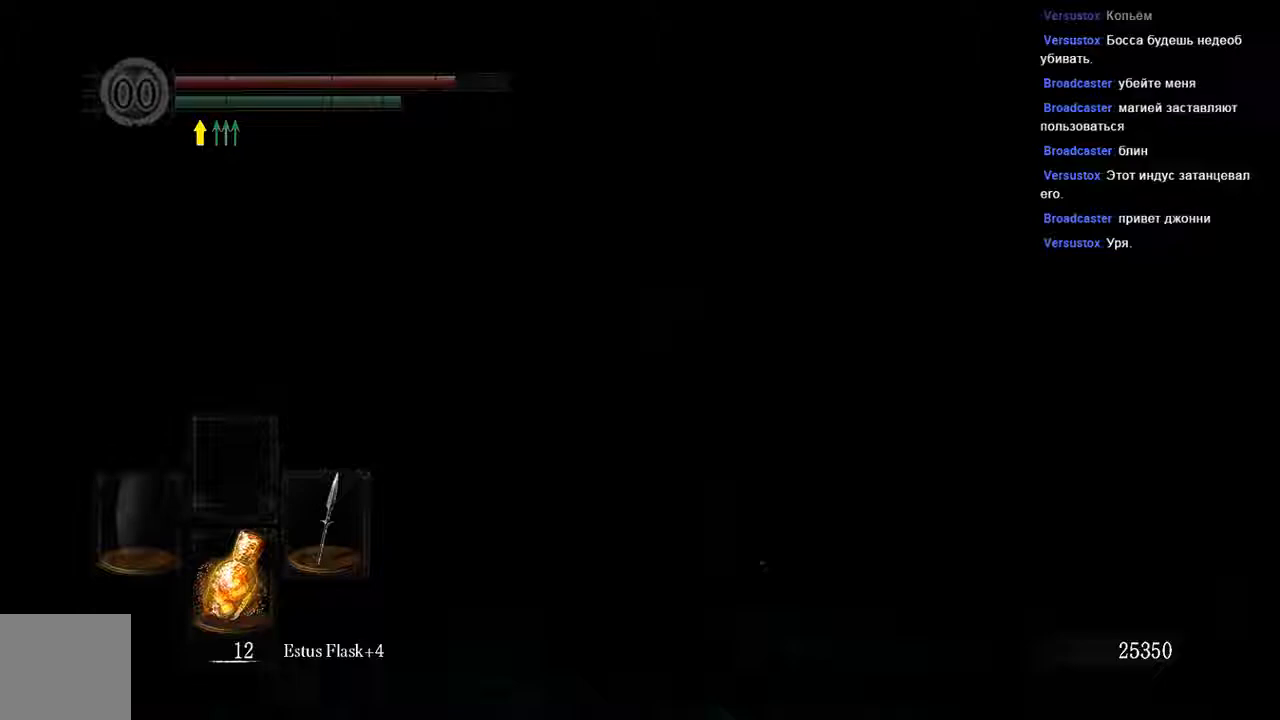
{"buttons": [], "left_stick": "center", "right_stick": "center", "events": []}
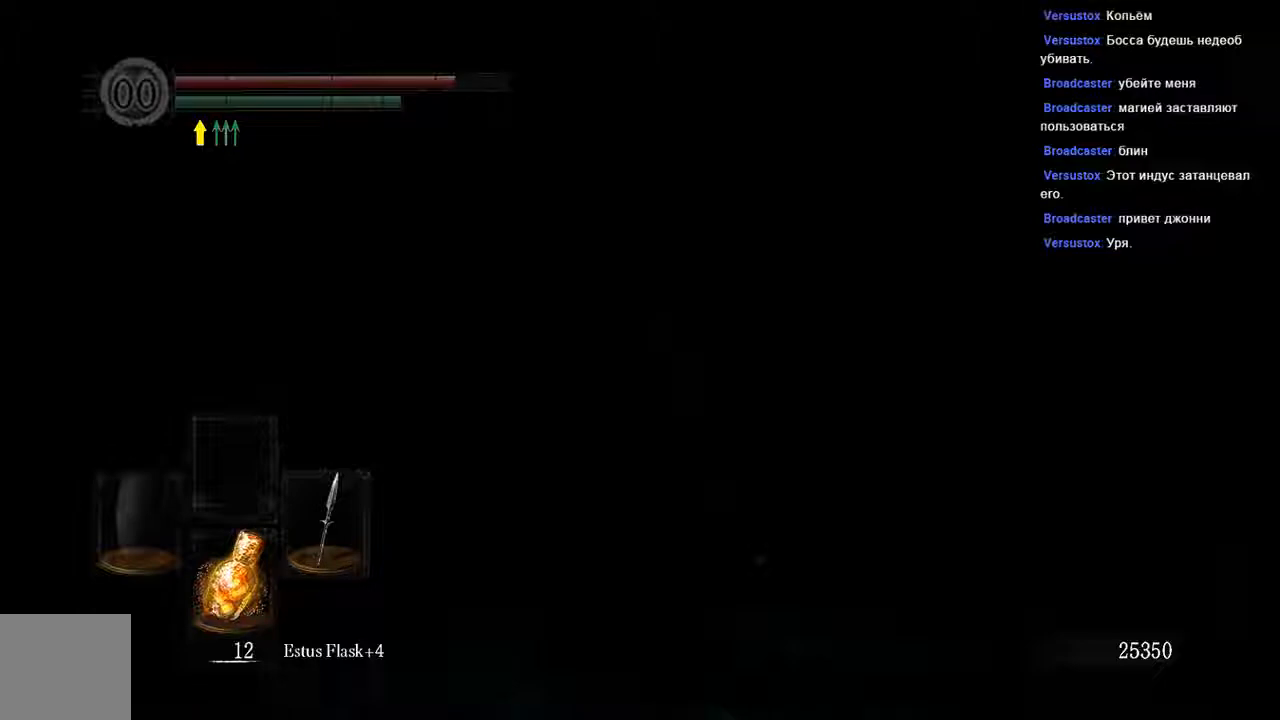
{"buttons": [], "left_stick": "center", "right_stick": "center", "events": [[100, "DPAD_LEFT", "down"], [183, "DPAD_LEFT", "up"]]}
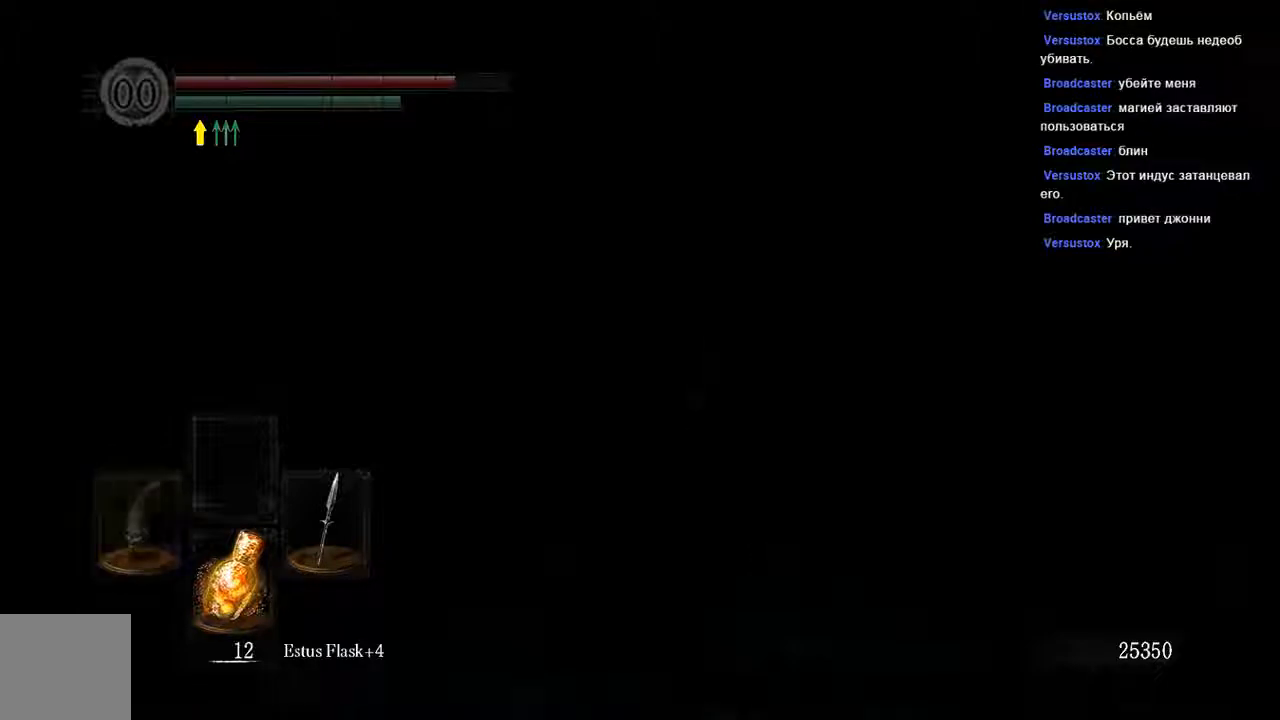
{"buttons": ["L1"], "left_stick": "up", "right_stick": "down-right", "events": [[217, "L1", "down"], [333, "left_stick", "up"], [333, "right_stick", "down-right"]]}
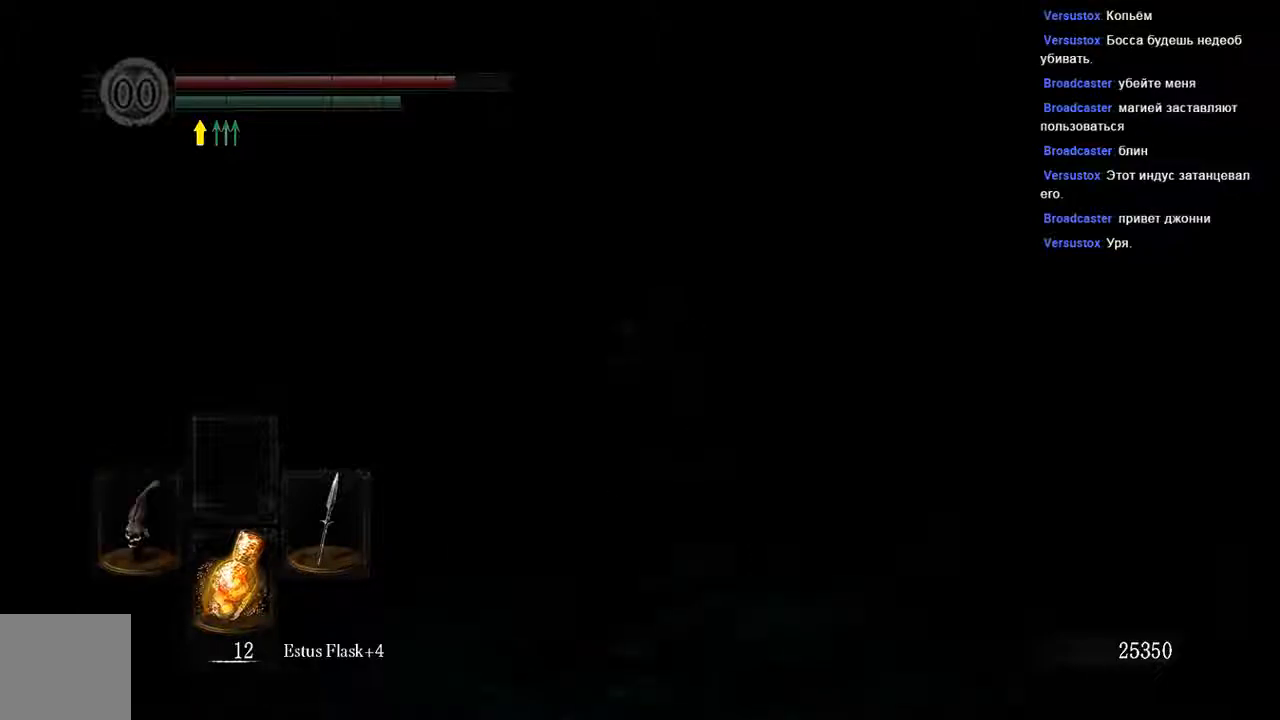
{"buttons": ["B", "L1"], "left_stick": "up", "right_stick": "center", "events": [[100, "right_stick", "center"], [250, "B", "down"]]}
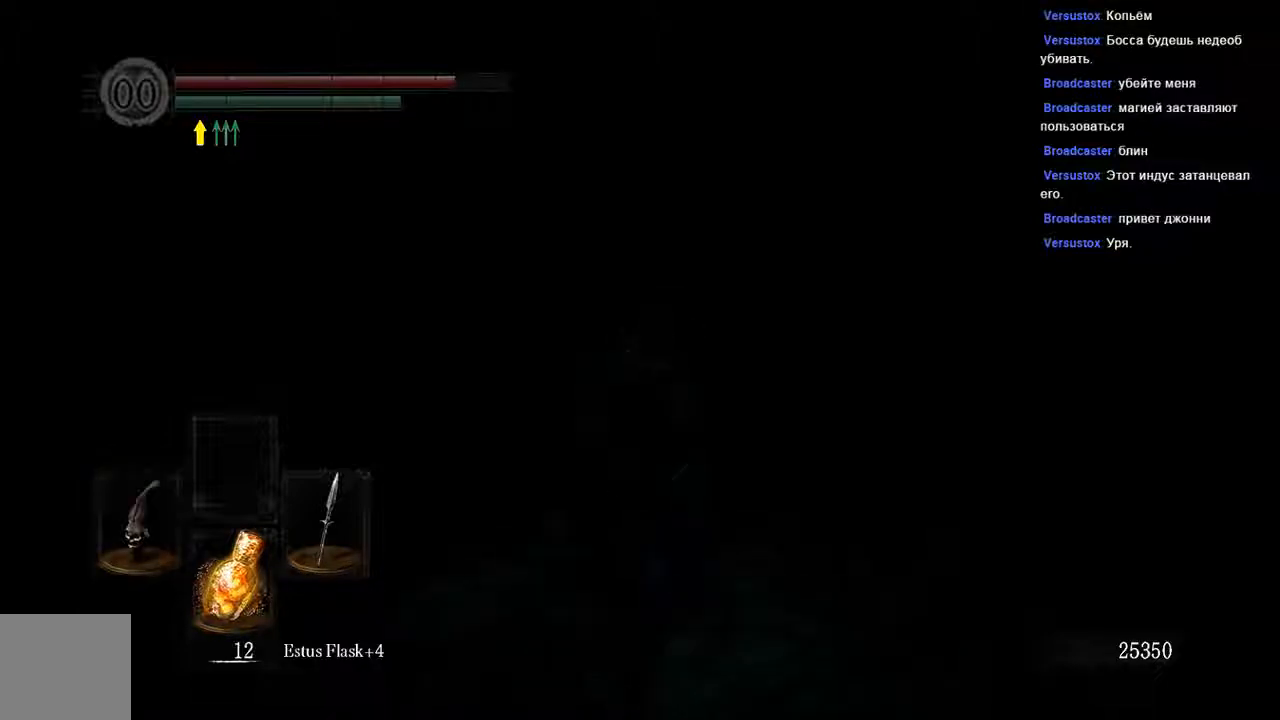
{"buttons": [], "left_stick": "up-left", "right_stick": "center", "events": [[17, "right_stick", "right"], [133, "left_stick", "up-left"], [283, "L1", "up"], [317, "B", "up"], [317, "right_stick", "center"]]}
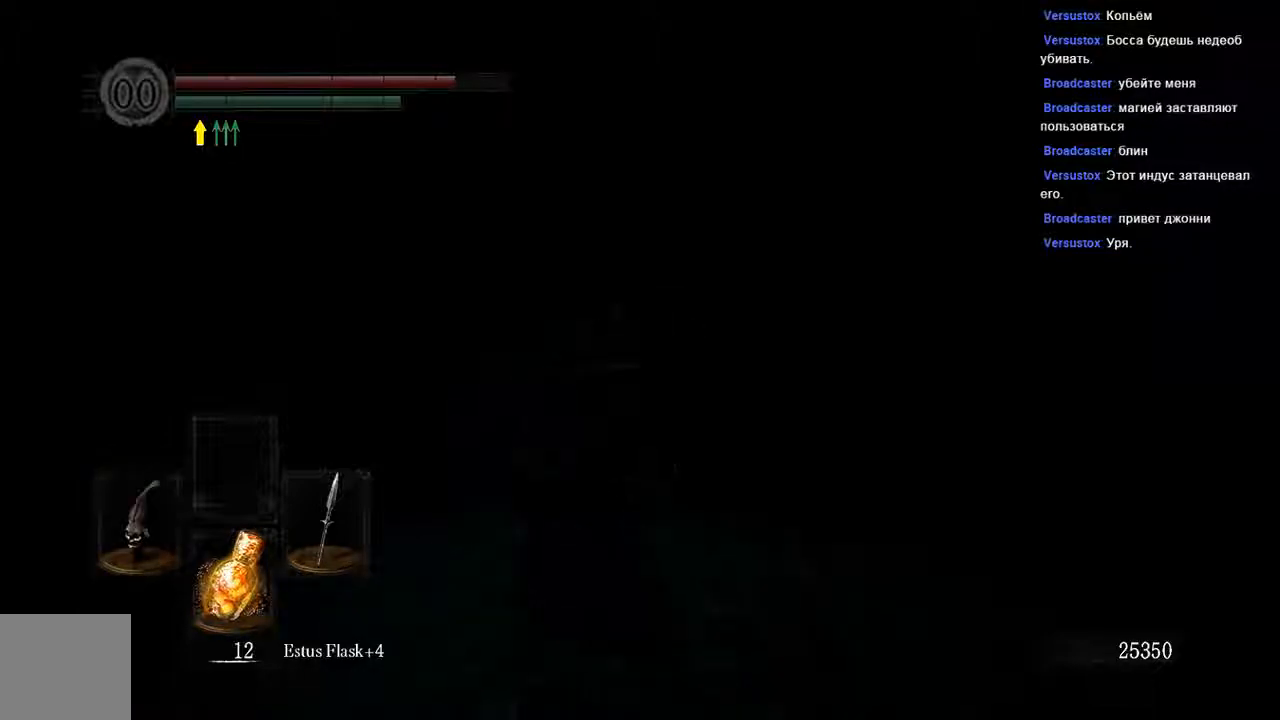
{"buttons": ["B", "L1"], "left_stick": "center", "right_stick": "center", "events": [[133, "L1", "down"], [133, "left_stick", "center"], [400, "B", "down"]]}
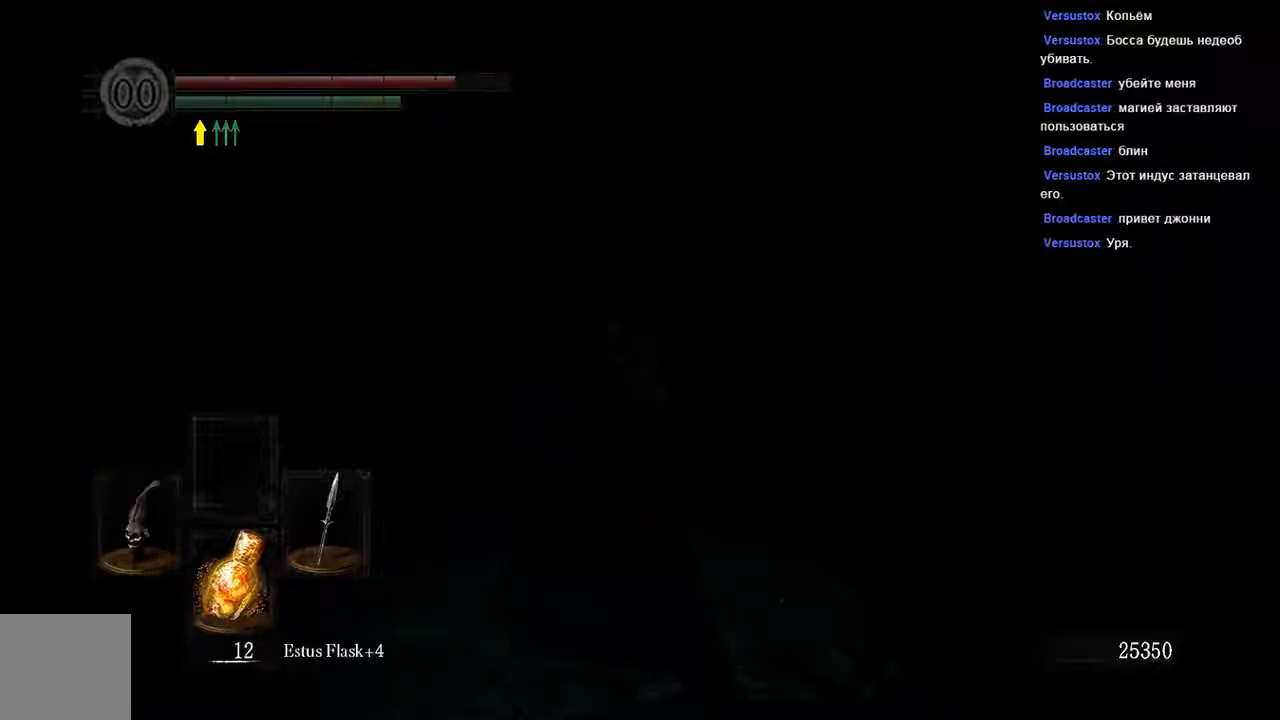
{"buttons": [], "left_stick": "up", "right_stick": "center", "events": [[67, "right_stick", "right"], [233, "L1", "up"], [233, "left_stick", "up"], [333, "B", "up"], [333, "right_stick", "center"]]}
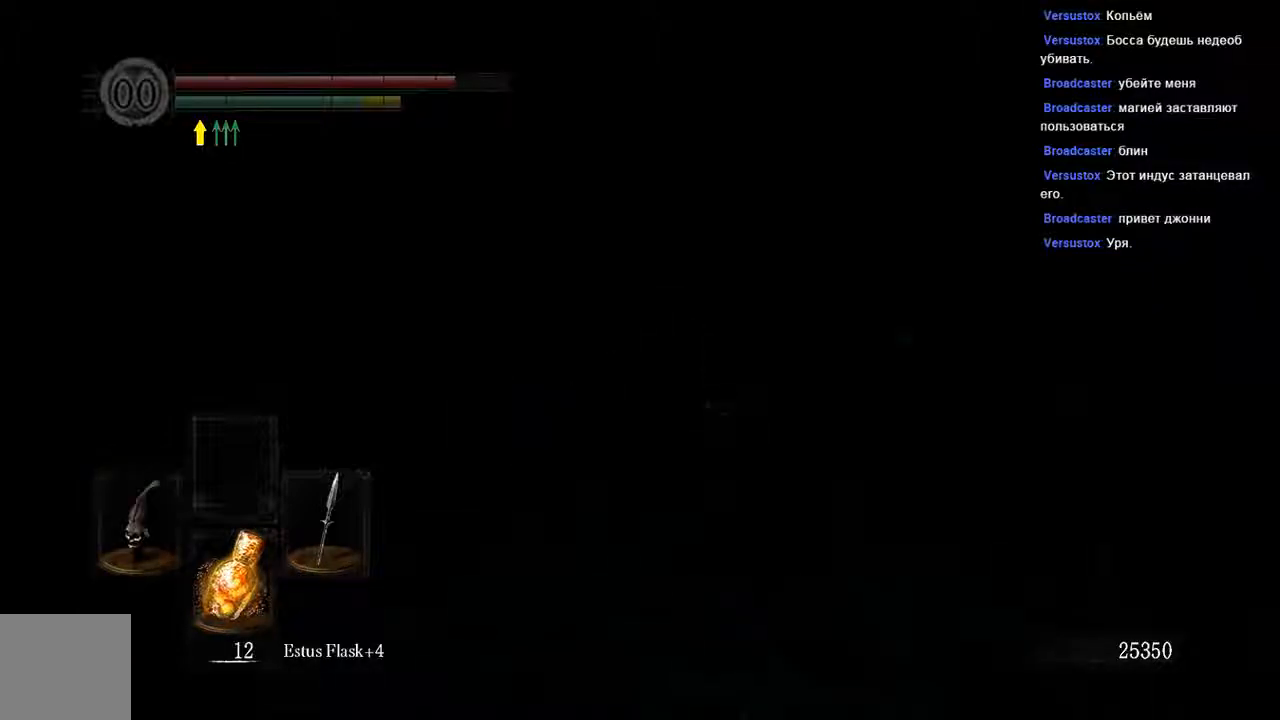
{"buttons": [], "left_stick": "up", "right_stick": "center", "events": [[50, "right_stick", "right"], [233, "right_stick", "up-right"], [500, "right_stick", "center"]]}